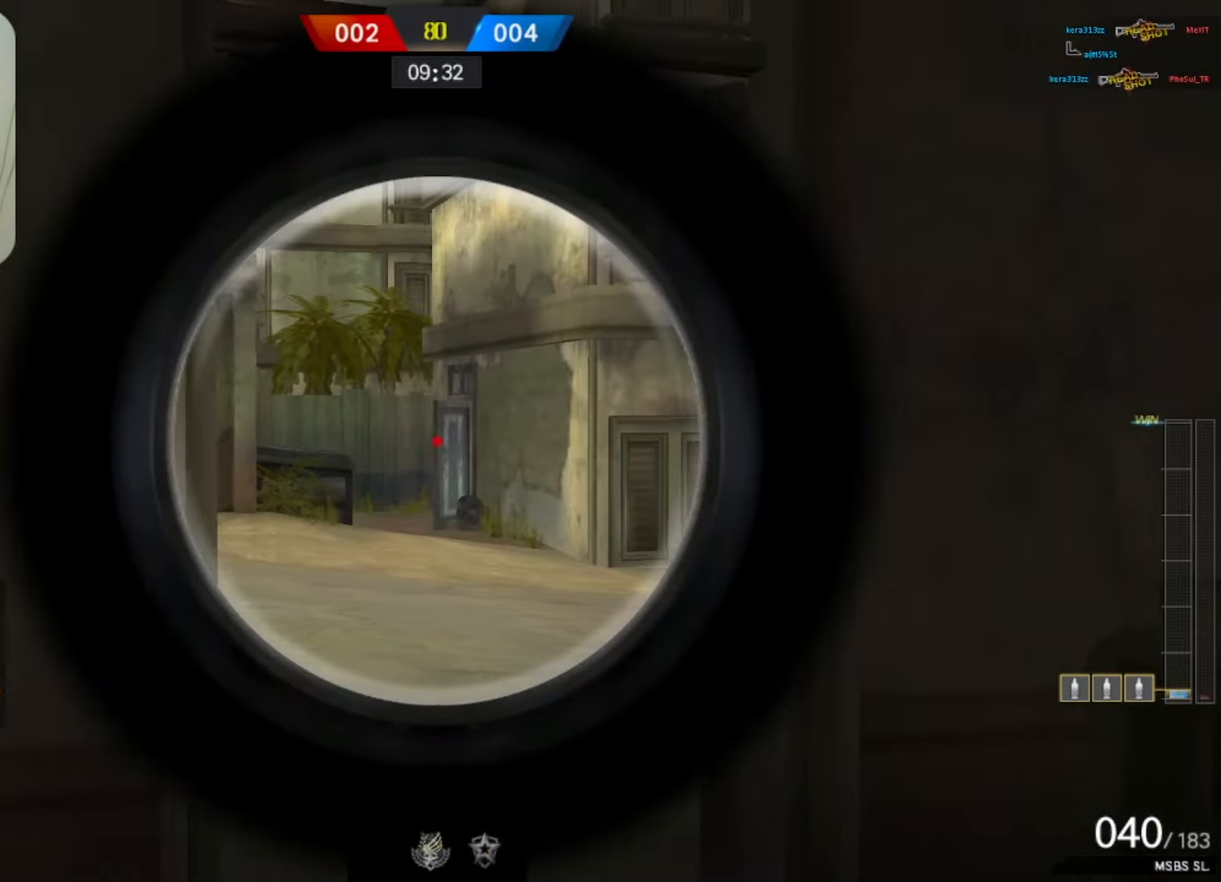
Gameplay with keyboard and mouse; each line is a JSON object with the keys and mouse buttons held at the frame after it. "events" lists presses ("down") and releases ("up") of "1", "2", "3", "4", "5", "a", "alt", "b", "c", "ctrl", "d", "e", "f", "g", "q", "r", "s", "shift", "space", "t", "tab", "tilde", "v", "w", "x", "z", "mouse_left", "mouse_wheel", "mouse_right", "mouse_mb4" and "mouse_mb5" between this image and that frame as [ms after this image, input, new state], when the widget could be followed in between. "mouse_left", "mouse_wheel", "mouse_right", "mouse_mb4", "mouse_mb5" = the "left", "wheel", "right", "mb4", "mb5" buttons of the "mouse" list. No other keys are recorded. "wheel" means that the mouse wheel is clicked or scrolled. Mouse movement is not recorded.
{"keys": ["a"], "mouse": [], "events": [[17, "d", "down"], [100, "a", "up"], [233, "a", "down"], [233, "mouse_right", "down"], [283, "d", "up"], [333, "mouse_right", "up"]]}
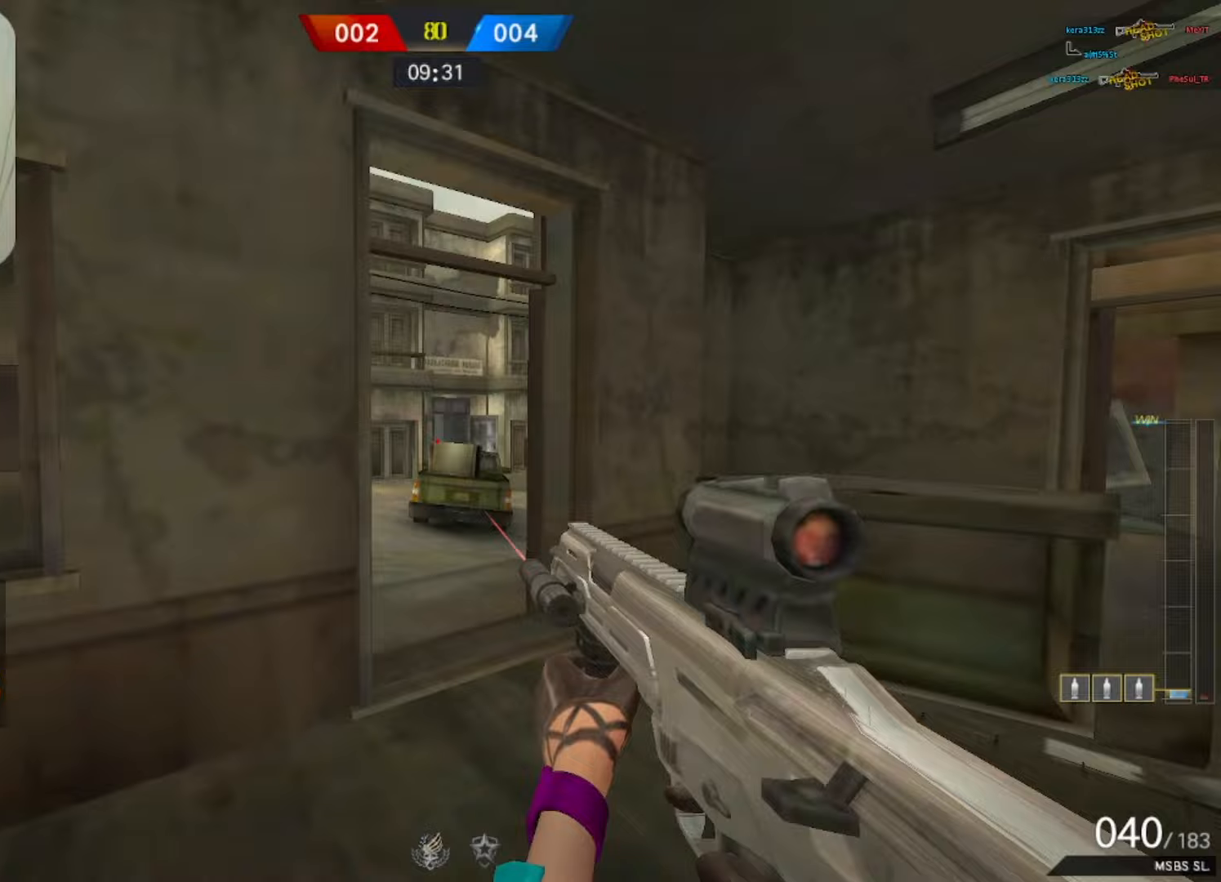
{"keys": ["d", "shift"], "mouse": [], "events": [[17, "mouse_right", "down"], [167, "a", "up"], [167, "d", "down"], [167, "mouse_right", "up"], [167, "shift", "down"], [300, "a", "down"], [400, "a", "up"]]}
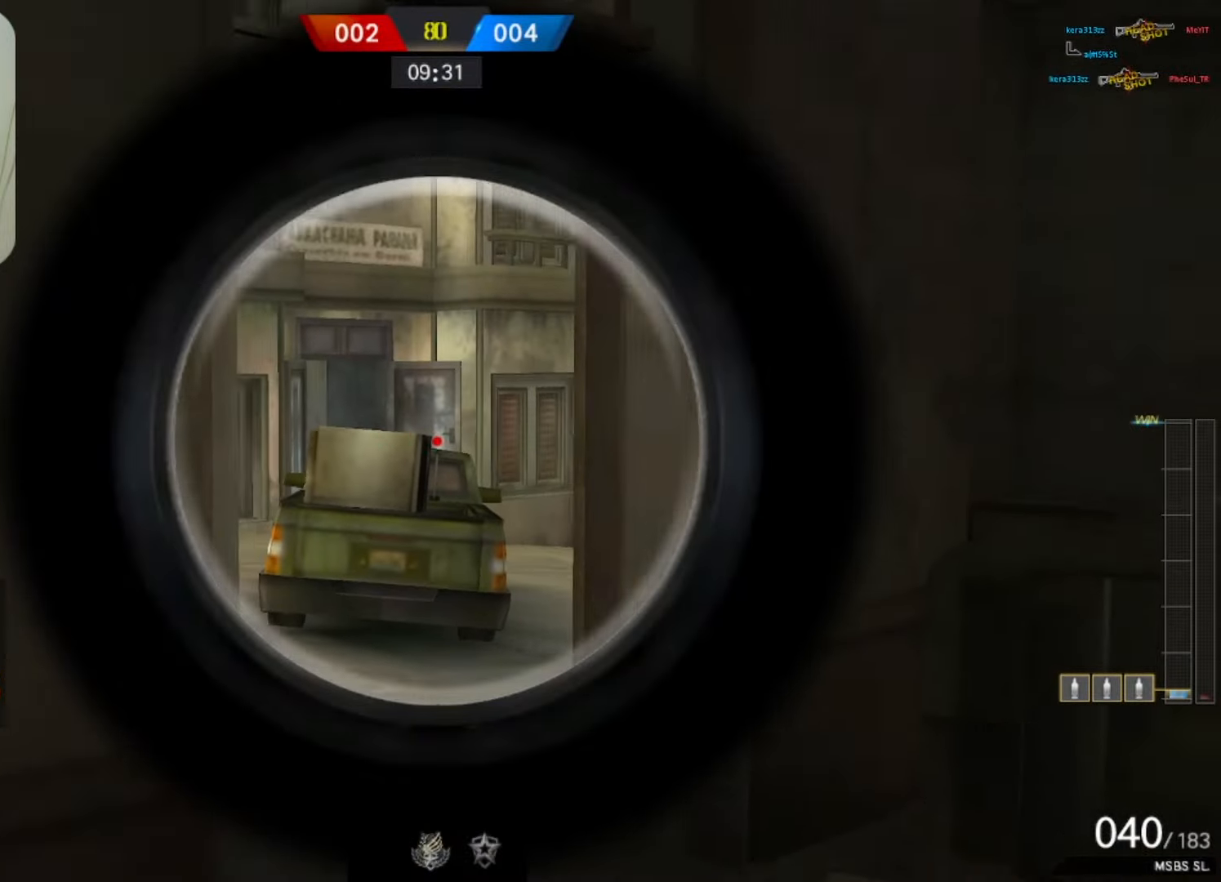
{"keys": ["shift", "w"], "mouse": [], "events": [[83, "a", "down"], [133, "a", "up"], [267, "shift", "up"], [267, "w", "down"], [317, "shift", "down"], [417, "a", "down"], [417, "d", "up"], [500, "a", "up"]]}
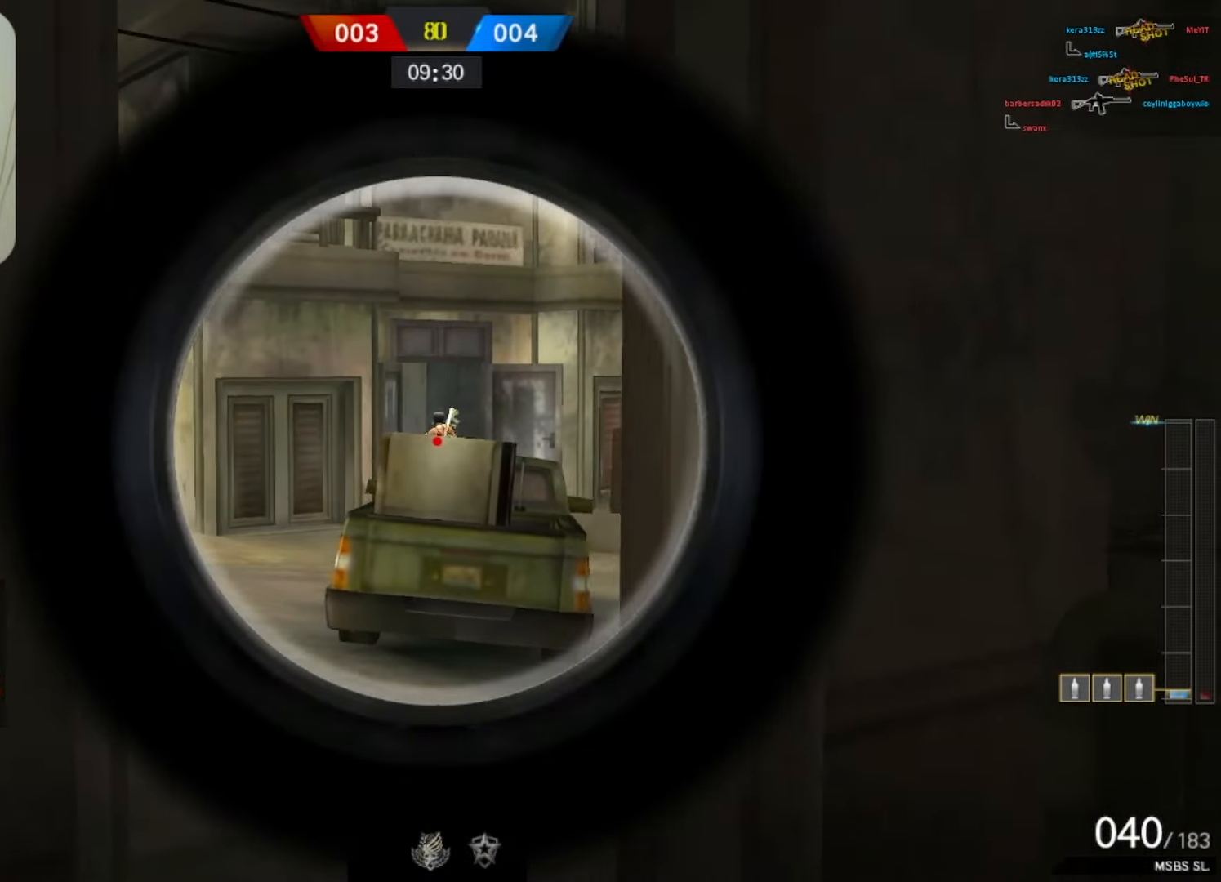
{"keys": ["a", "shift"], "mouse": ["left"], "events": [[150, "mouse_left", "down"], [150, "w", "up"], [233, "d", "down"], [333, "d", "up"], [433, "a", "down"], [433, "mouse_left", "up"], [483, "mouse_left", "down"]]}
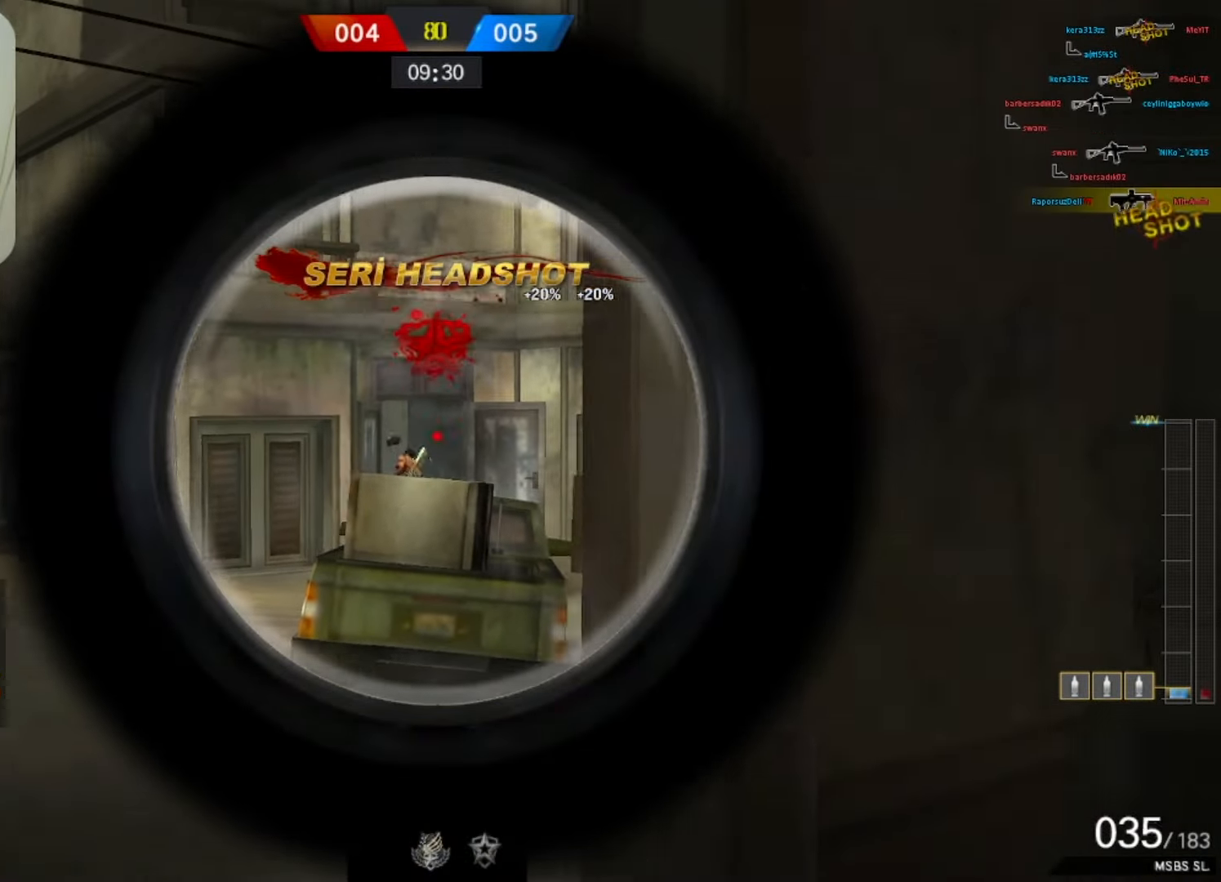
{"keys": ["d"], "mouse": [], "events": [[67, "a", "up"], [67, "mouse_left", "up"], [167, "mouse_left", "down"], [167, "s", "down"], [217, "mouse_left", "up"], [250, "d", "down"], [250, "mouse_right", "down"], [250, "shift", "up"], [400, "mouse_right", "up"], [400, "s", "up"]]}
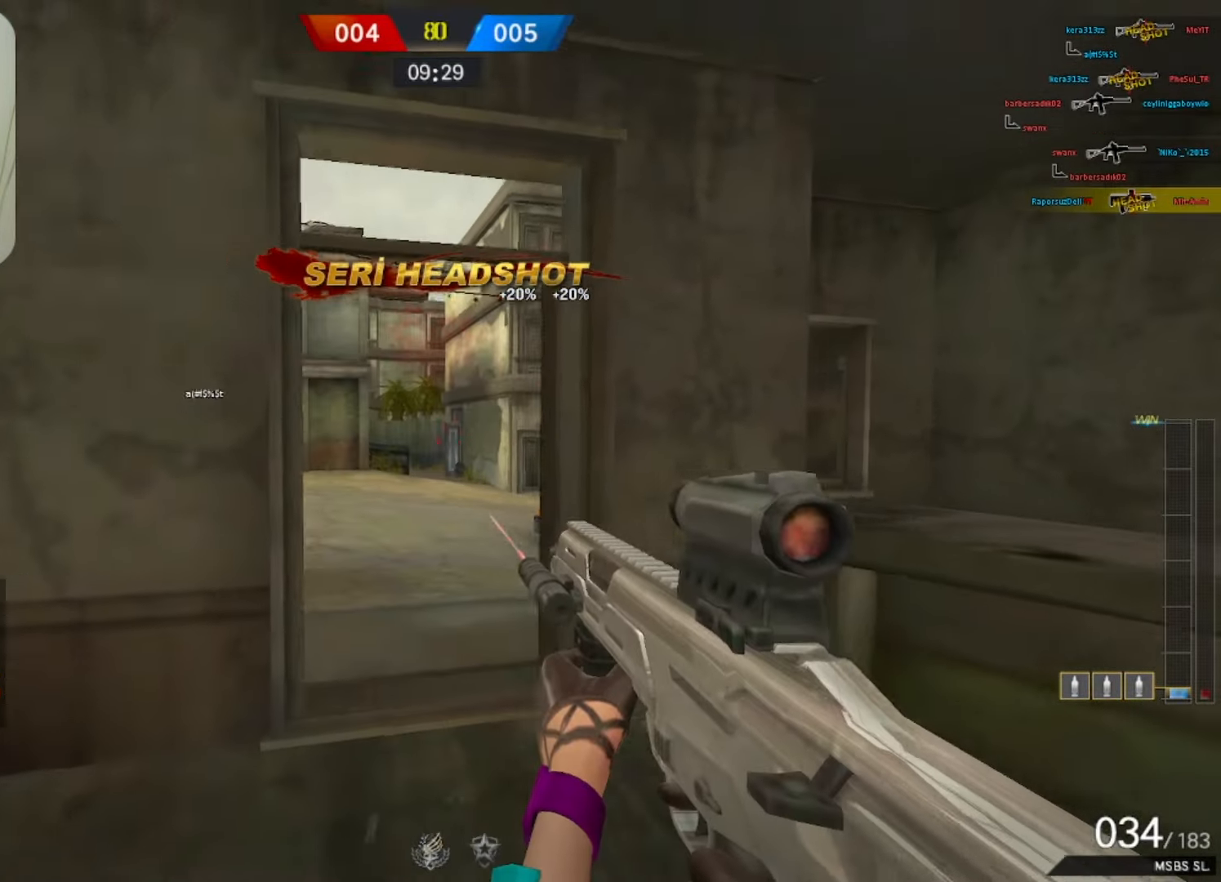
{"keys": ["w"], "mouse": [], "events": [[83, "w", "down"], [133, "q", "down"], [183, "d", "up"], [283, "q", "up"]]}
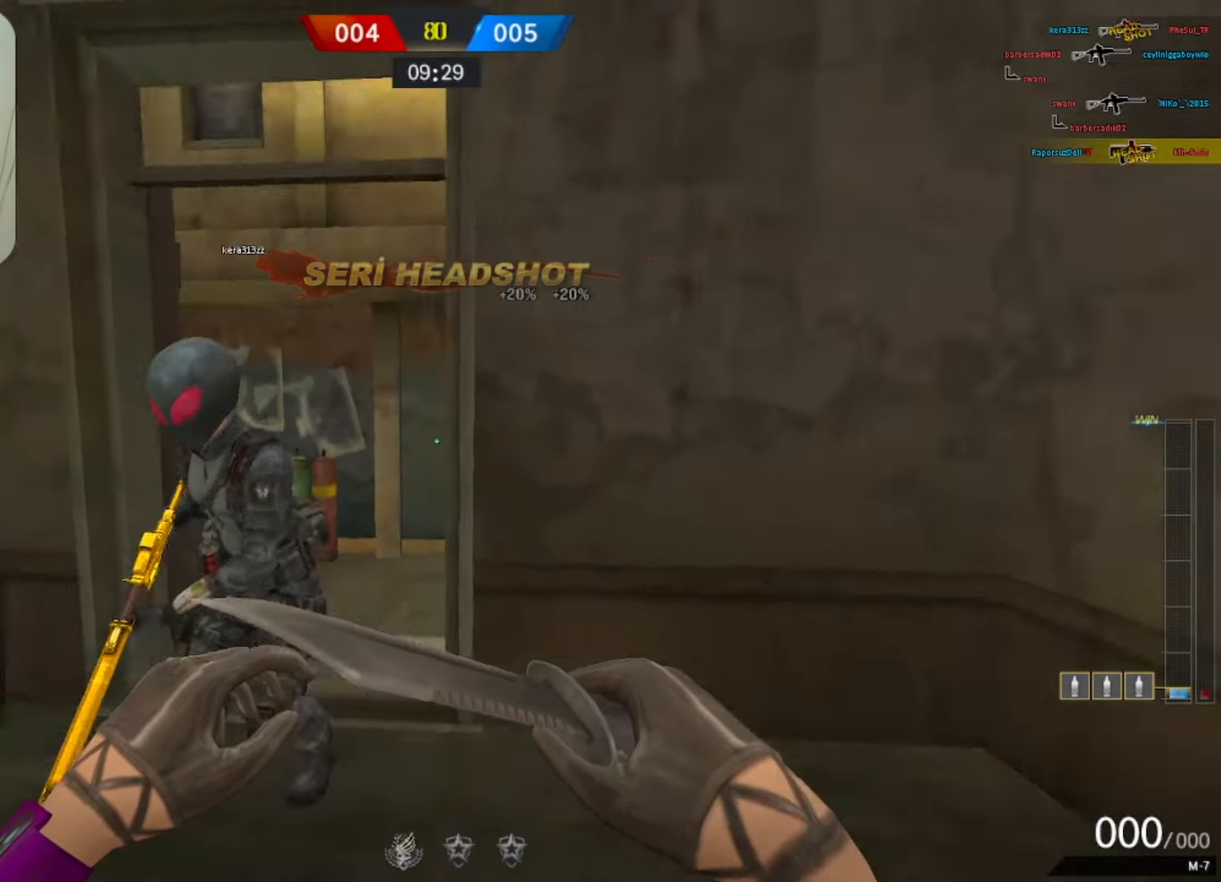
{"keys": [], "mouse": [], "events": [[100, "mouse_left", "down"], [333, "q", "down"], [383, "w", "up"], [433, "q", "up"], [483, "mouse_left", "up"]]}
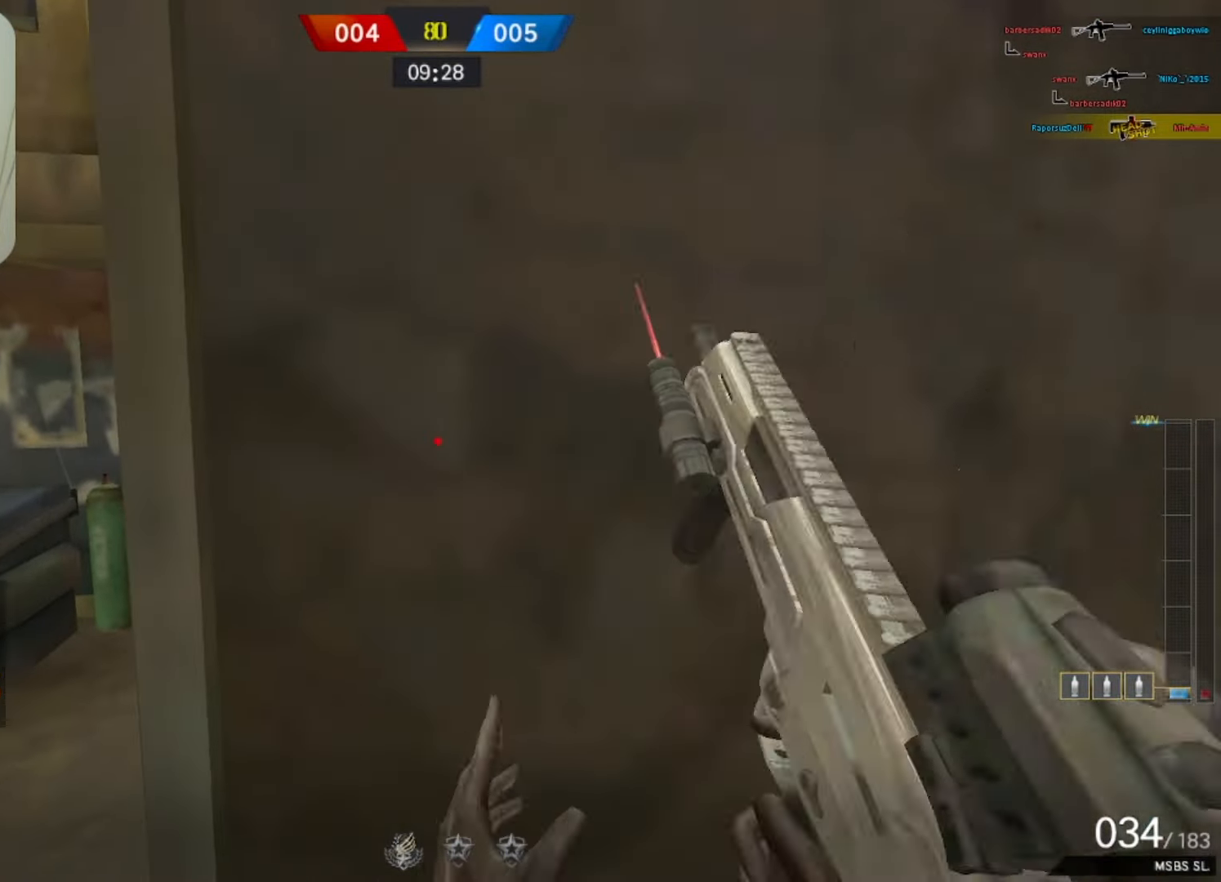
{"keys": ["d", "w"], "mouse": [], "events": [[33, "a", "down"], [33, "w", "down"], [250, "a", "up"], [483, "d", "down"]]}
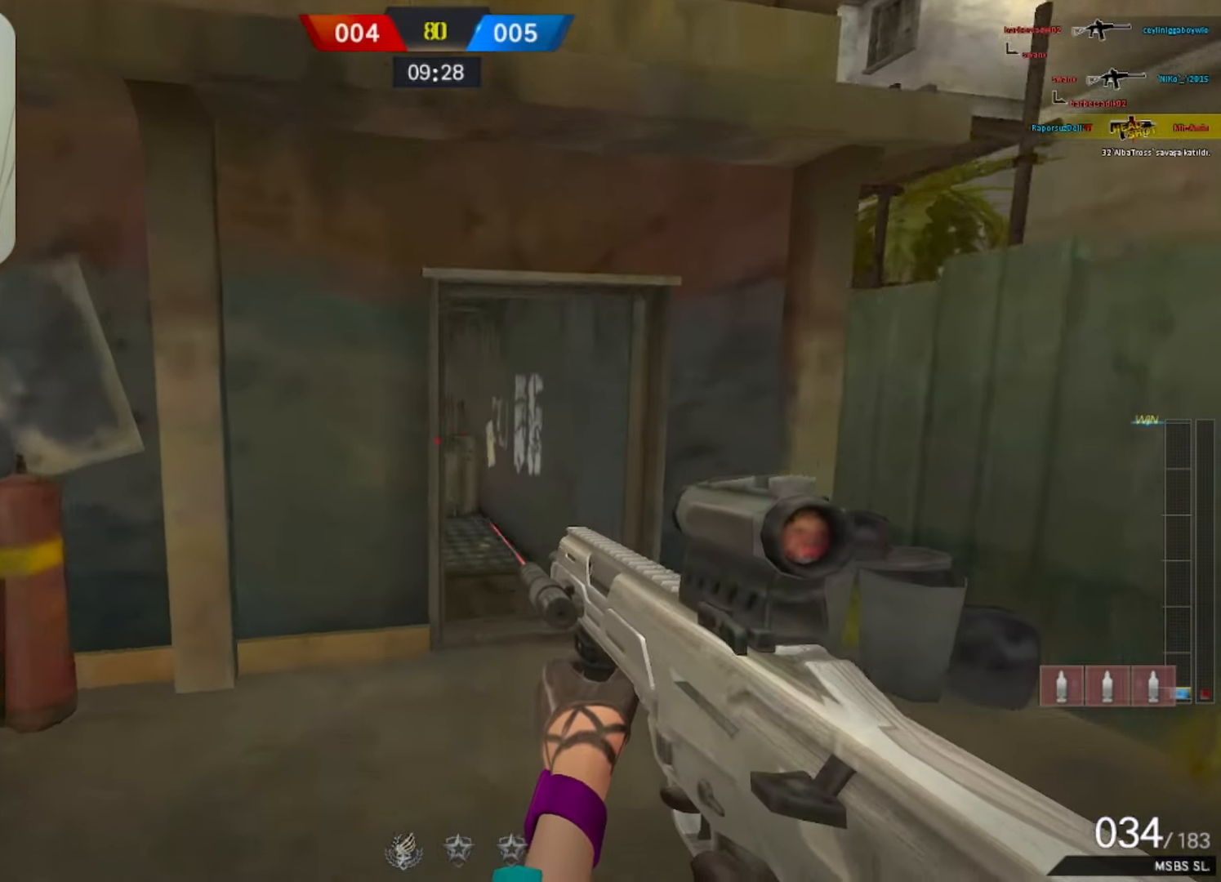
{"keys": ["a"], "mouse": ["left"], "events": [[317, "mouse_right", "down"], [317, "w", "up"], [367, "mouse_left", "down"], [467, "a", "down"], [500, "d", "up"], [500, "mouse_right", "up"]]}
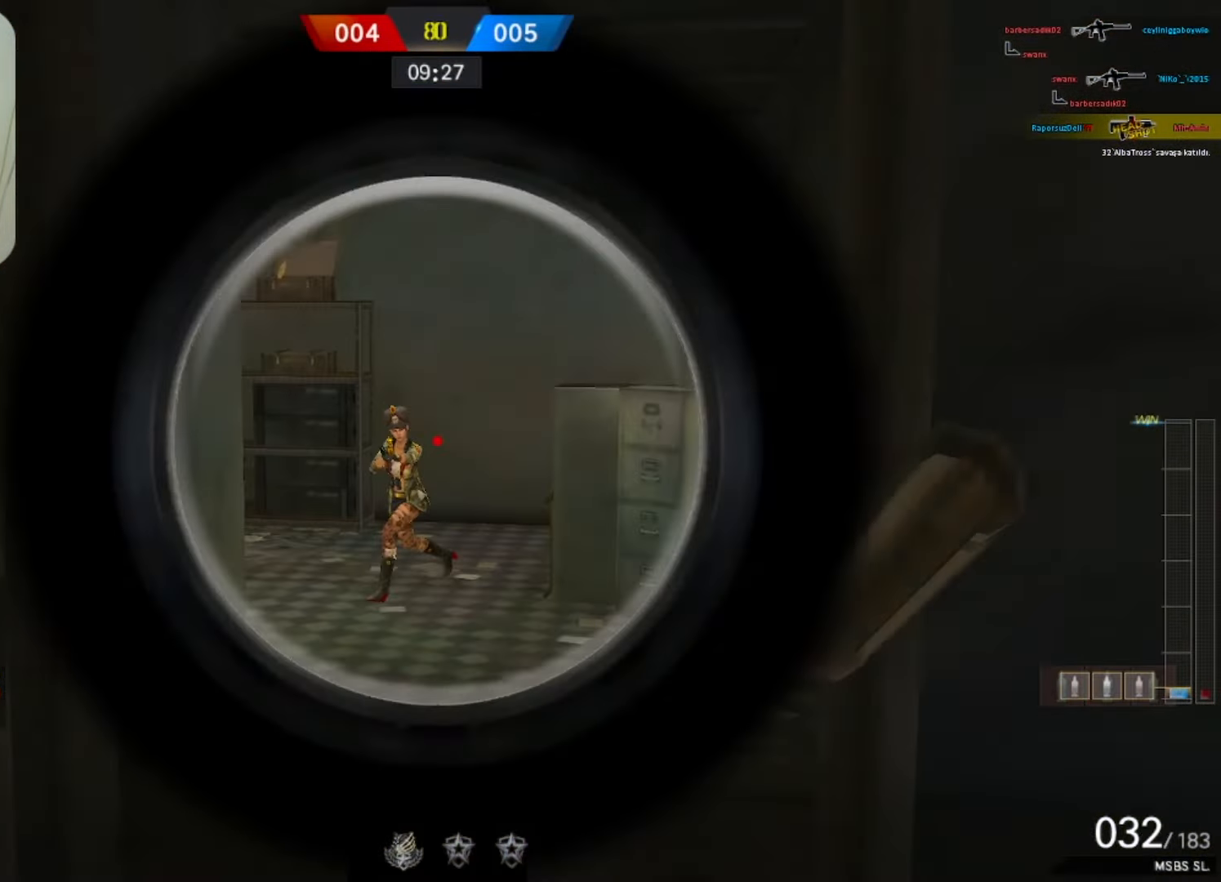
{"keys": ["a", "w"], "mouse": [], "events": [[250, "mouse_right", "down"], [383, "mouse_left", "up"], [383, "mouse_right", "up"], [383, "w", "down"]]}
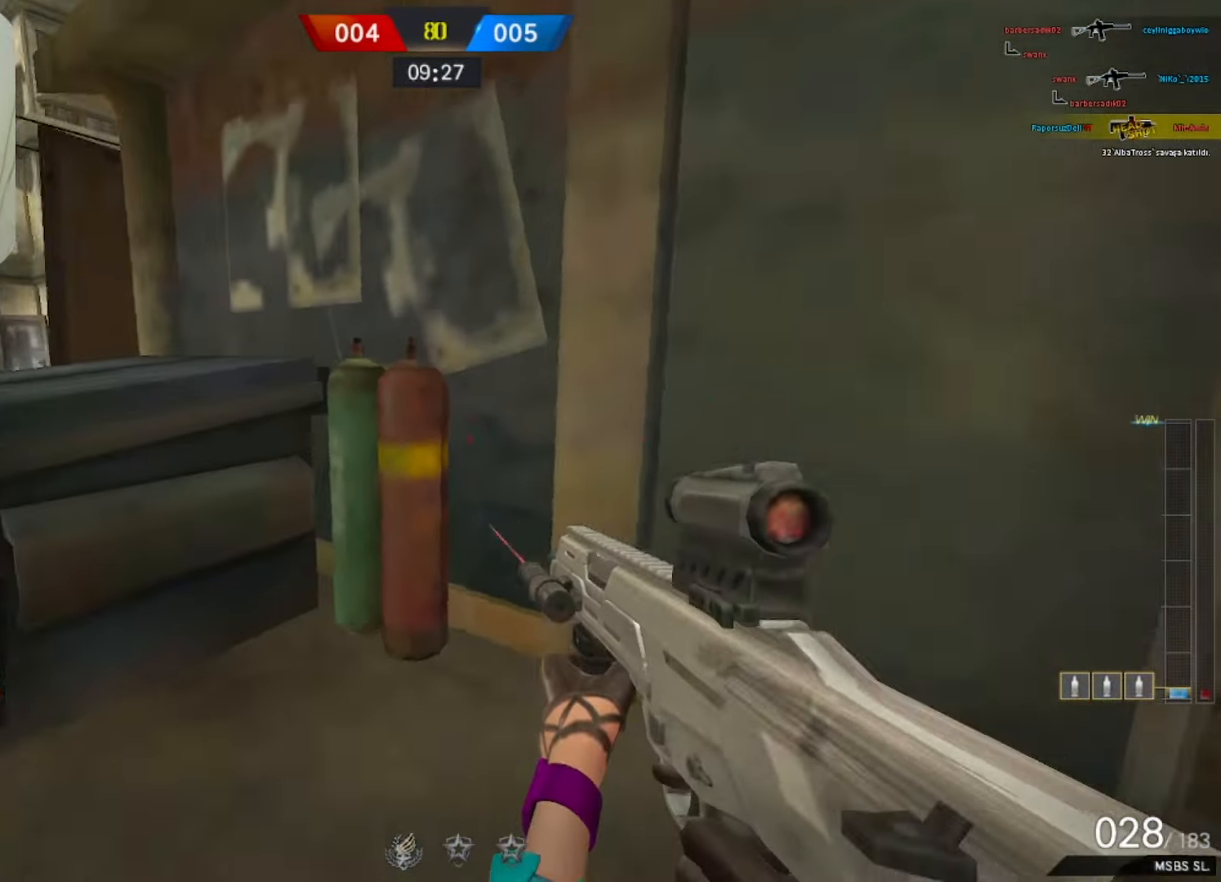
{"keys": ["d", "w"], "mouse": [], "events": [[167, "ctrl", "down"], [267, "ctrl", "up"], [350, "a", "up"], [400, "d", "down"], [400, "w", "up"], [450, "w", "down"]]}
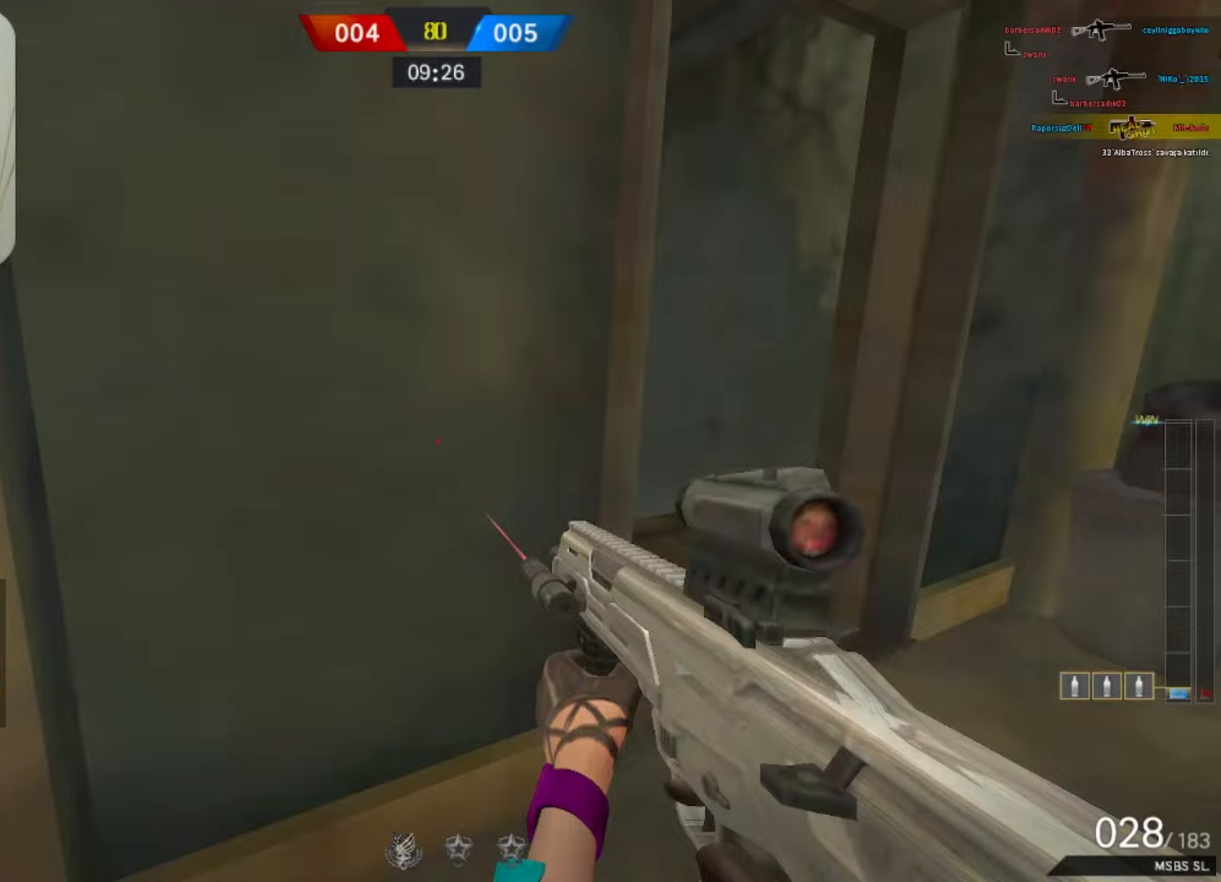
{"keys": ["a"], "mouse": ["left"], "events": [[50, "w", "up"], [183, "mouse_left", "down"], [267, "a", "down"], [317, "d", "up"]]}
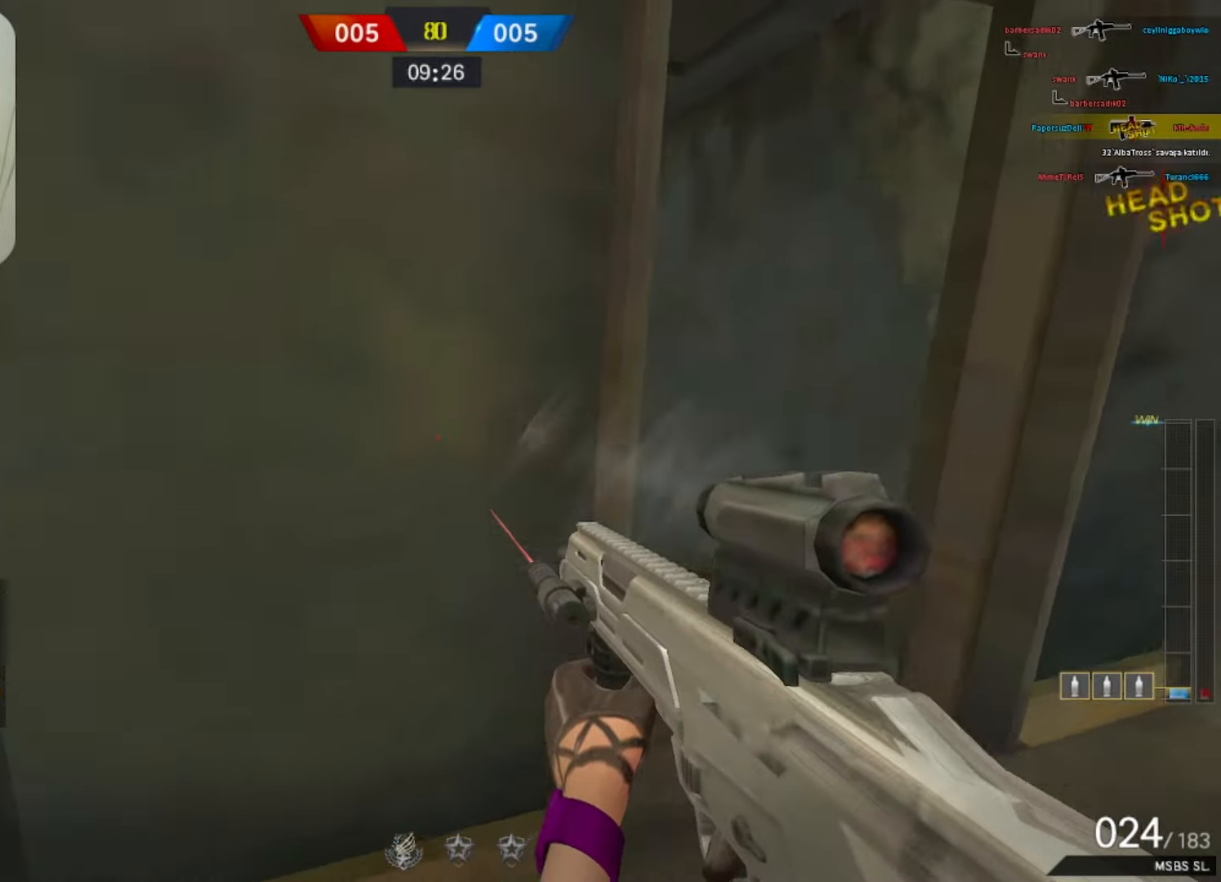
{"keys": ["d"], "mouse": [], "events": [[50, "mouse_left", "up"], [100, "ctrl", "down"], [233, "a", "up"], [433, "ctrl", "up"], [433, "d", "down"]]}
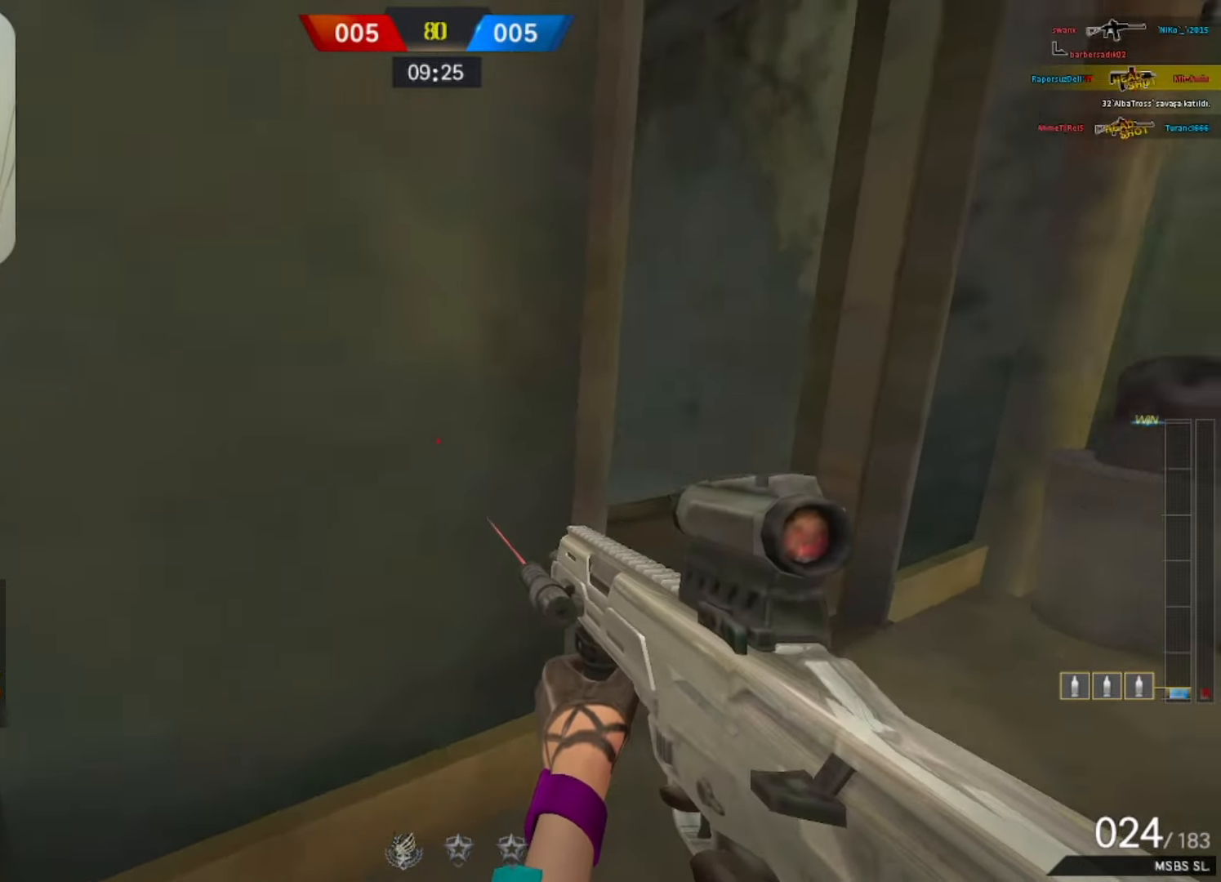
{"keys": ["d"], "mouse": ["left"], "events": [[117, "mouse_left", "down"]]}
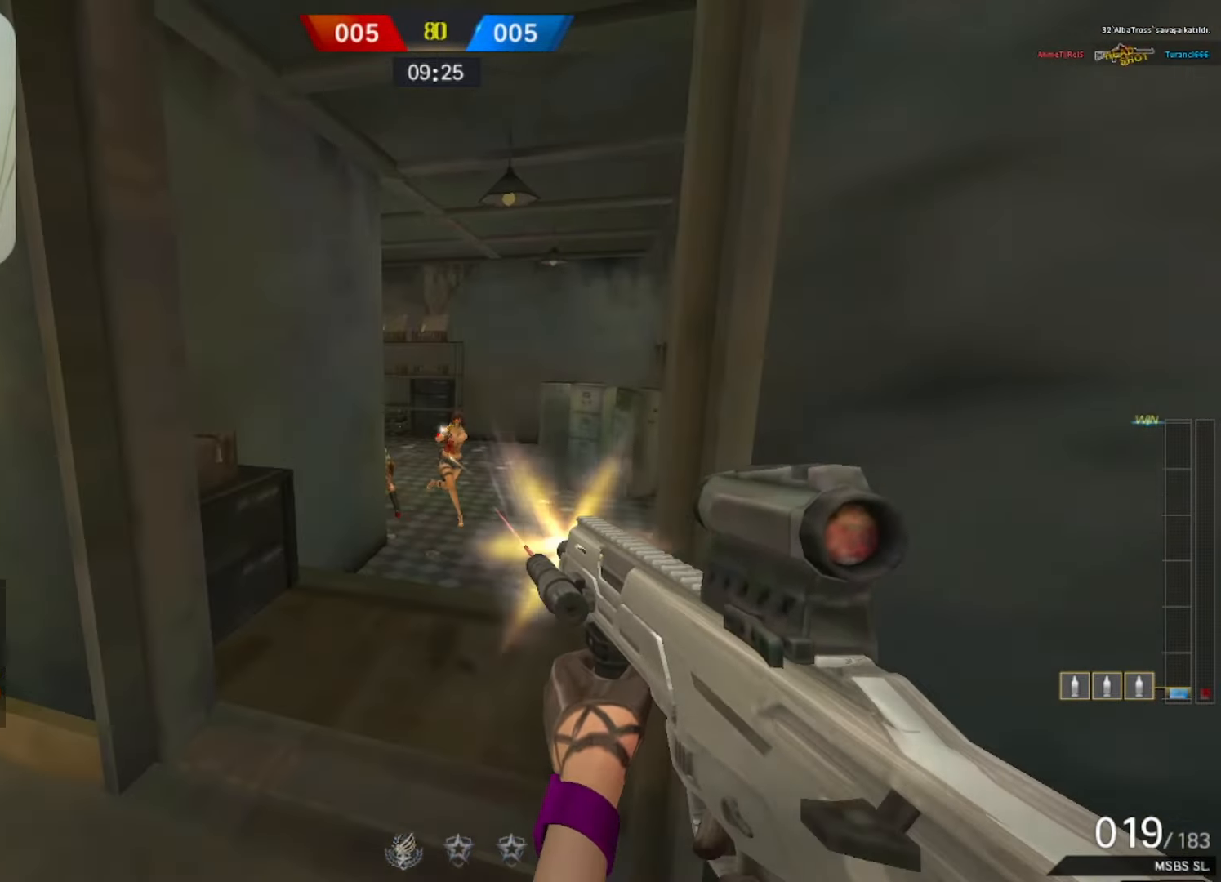
{"keys": ["a", "s"], "mouse": ["left"], "events": [[183, "ctrl", "down"], [267, "a", "down"], [267, "d", "up"], [317, "s", "down"], [367, "a", "up"], [367, "ctrl", "up"], [367, "mouse_left", "up"], [467, "a", "down"], [467, "mouse_left", "down"]]}
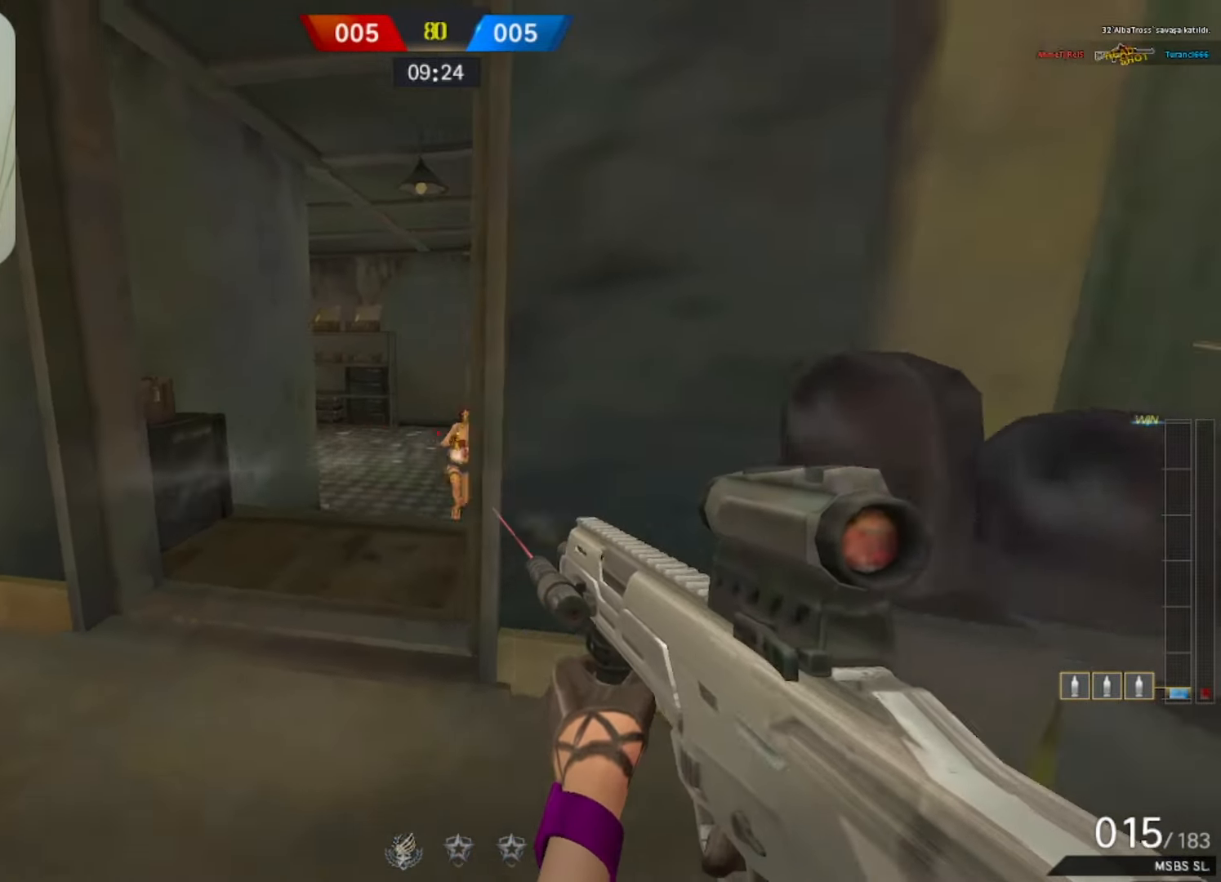
{"keys": ["a"], "mouse": ["left"], "events": [[17, "s", "up"], [283, "ctrl", "down"], [483, "ctrl", "up"]]}
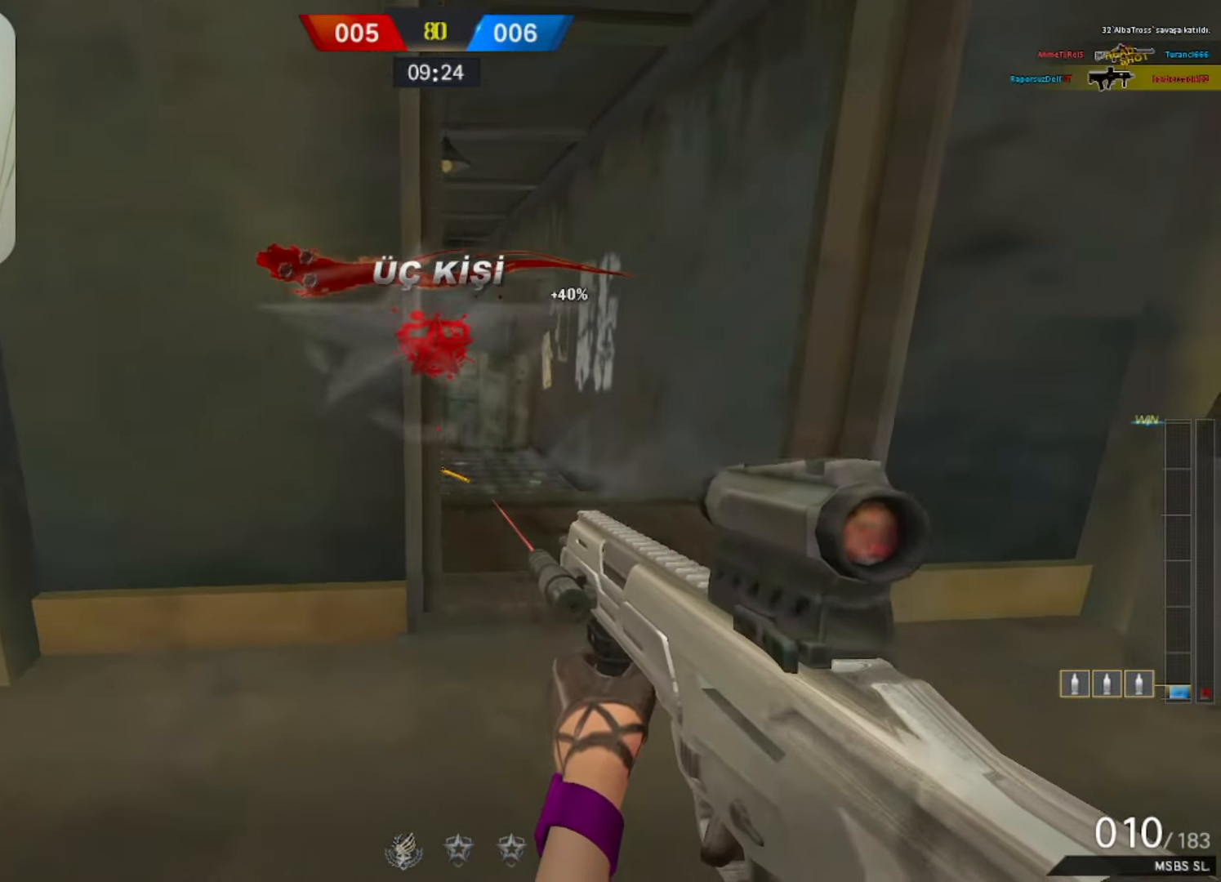
{"keys": ["a"], "mouse": [], "events": [[167, "d", "down"], [167, "mouse_left", "up"], [350, "a", "up"], [350, "w", "down"], [450, "a", "down"], [450, "d", "up"], [483, "w", "up"]]}
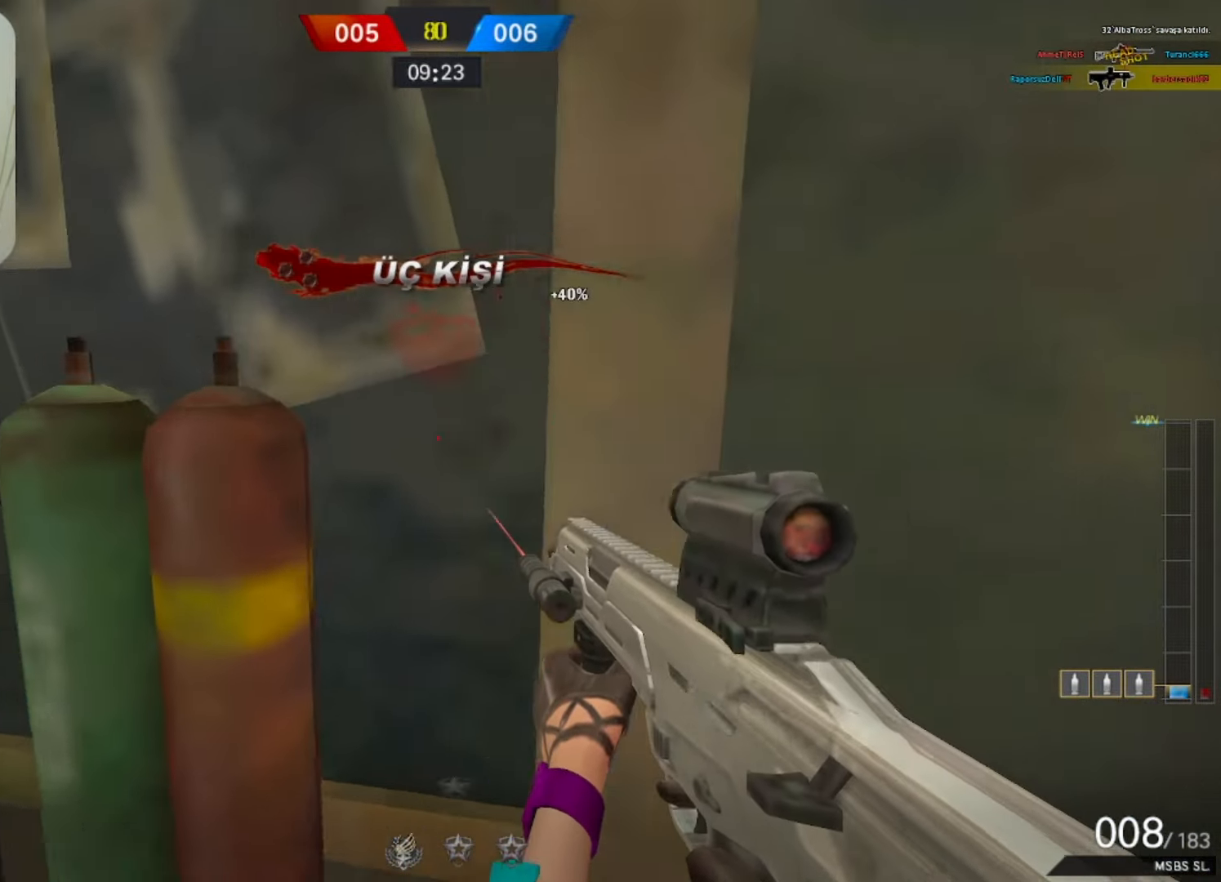
{"keys": ["d"], "mouse": [], "events": [[33, "d", "down"], [33, "w", "down"], [83, "a", "up"], [83, "w", "up"], [367, "w", "down"], [450, "w", "up"]]}
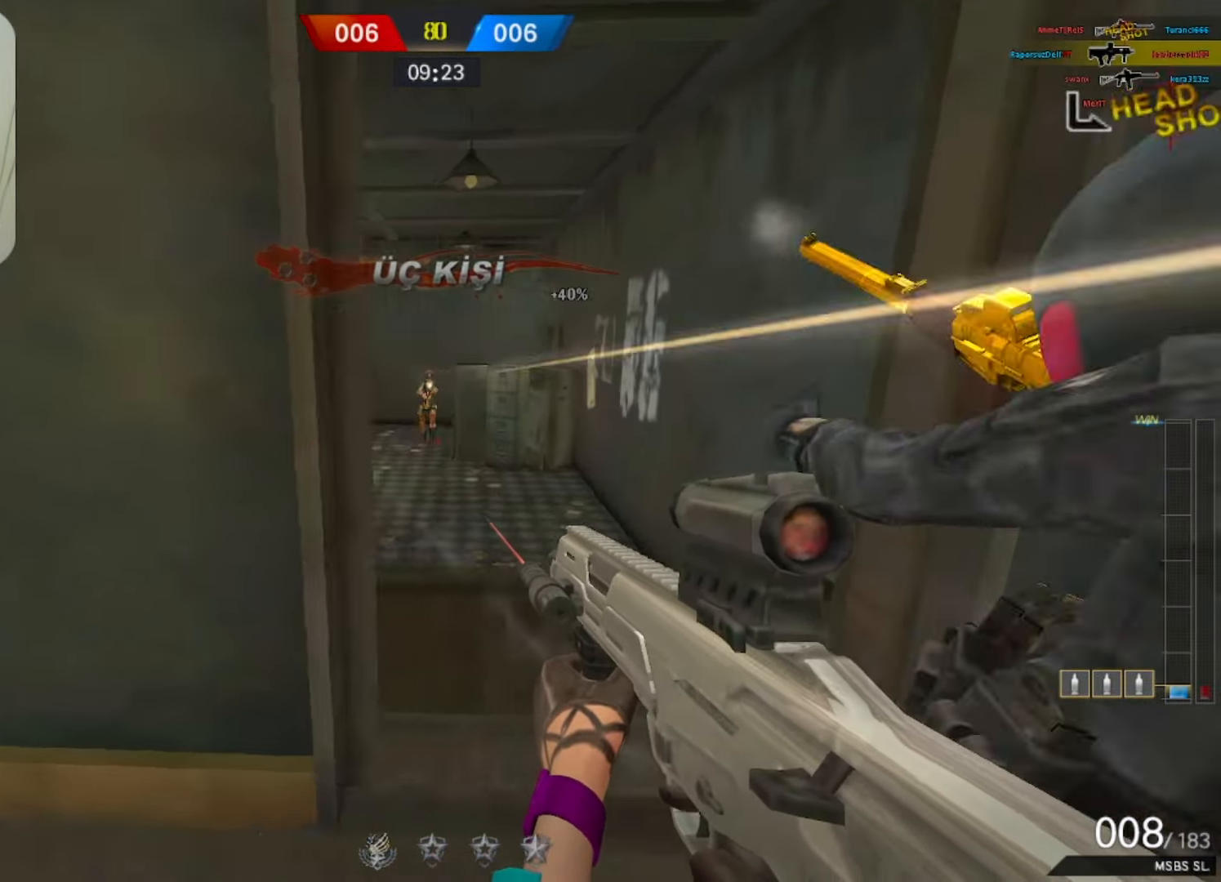
{"keys": ["a"], "mouse": ["left"], "events": [[50, "w", "down"], [100, "w", "up"], [150, "mouse_left", "down"], [233, "ctrl", "down"], [233, "d", "up"], [300, "a", "down"], [383, "ctrl", "up"]]}
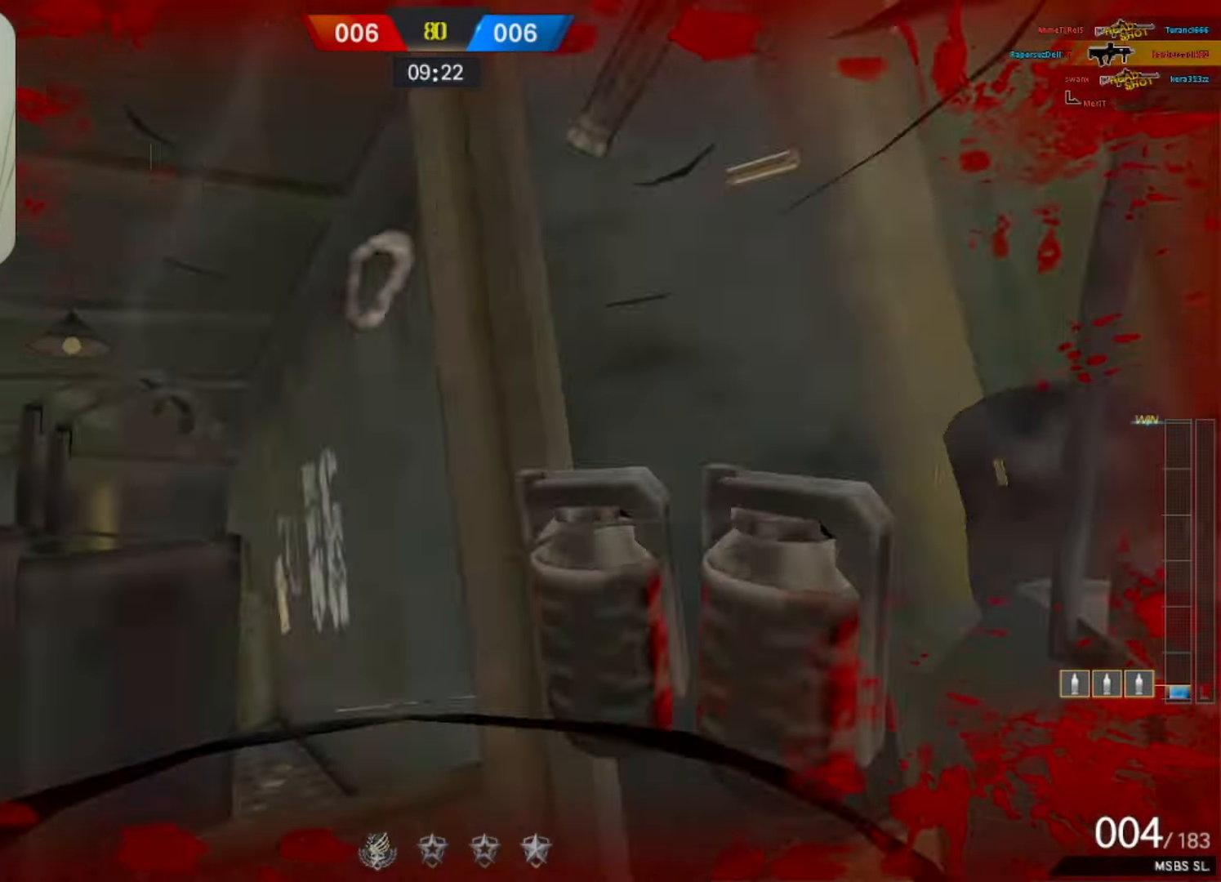
{"keys": [], "mouse": [], "events": [[167, "mouse_left", "up"], [217, "w", "down"], [350, "a", "up"], [400, "w", "up"]]}
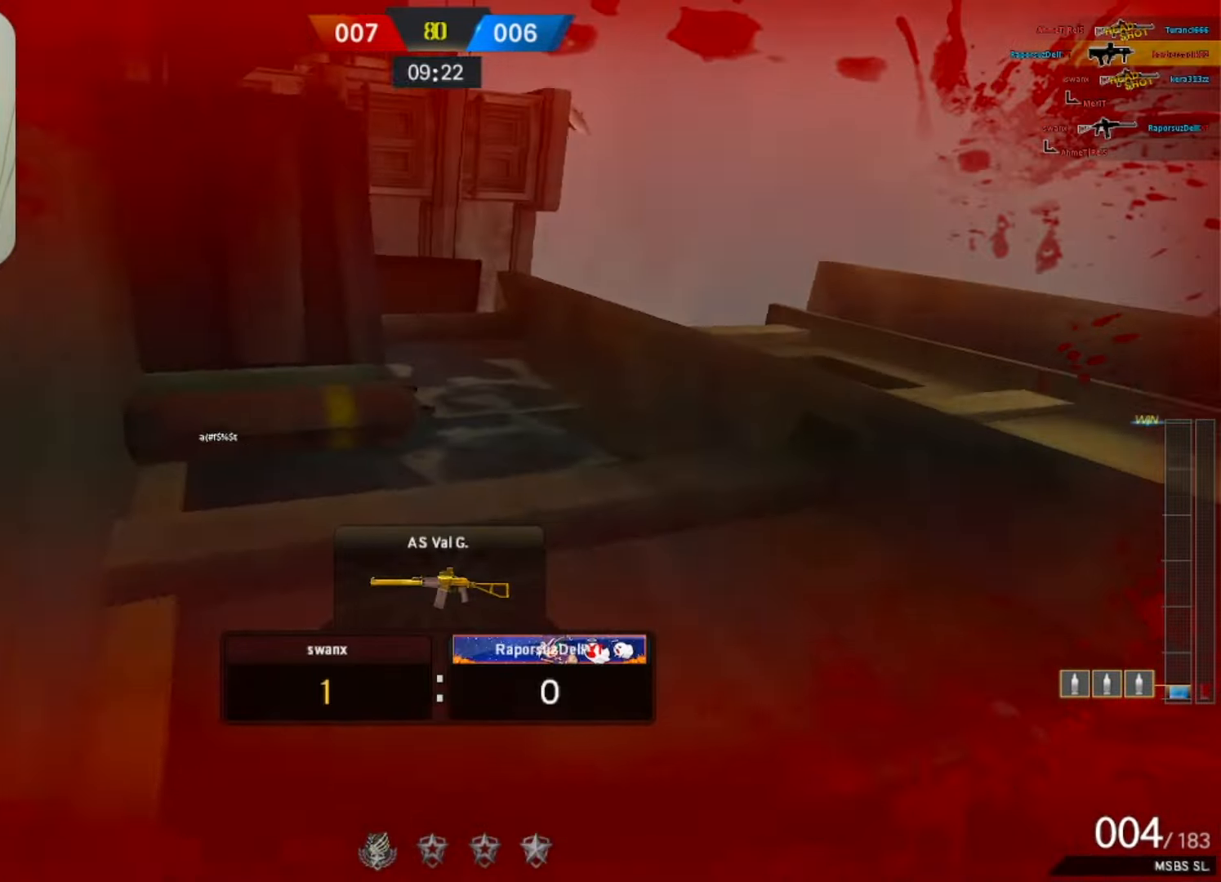
{"keys": [], "mouse": [], "events": []}
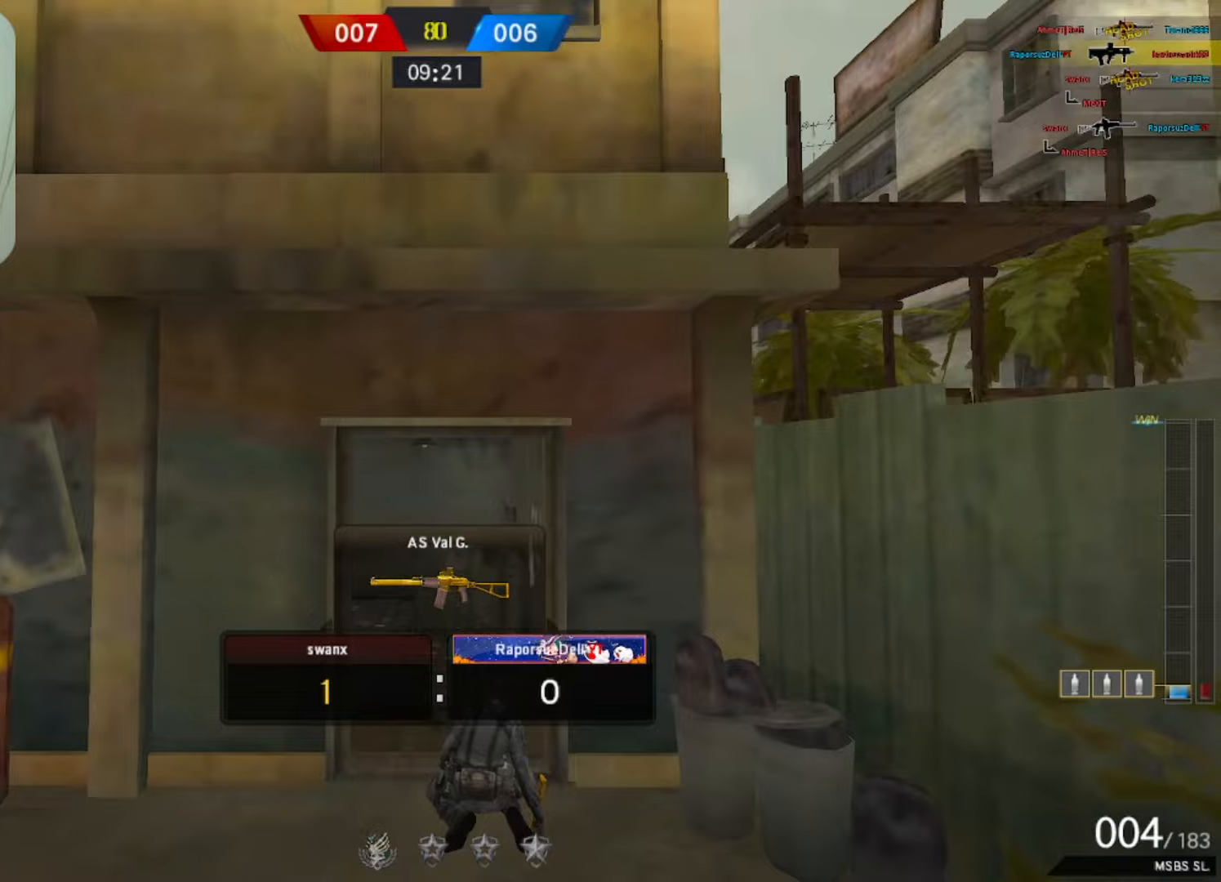
{"keys": [], "mouse": [], "events": []}
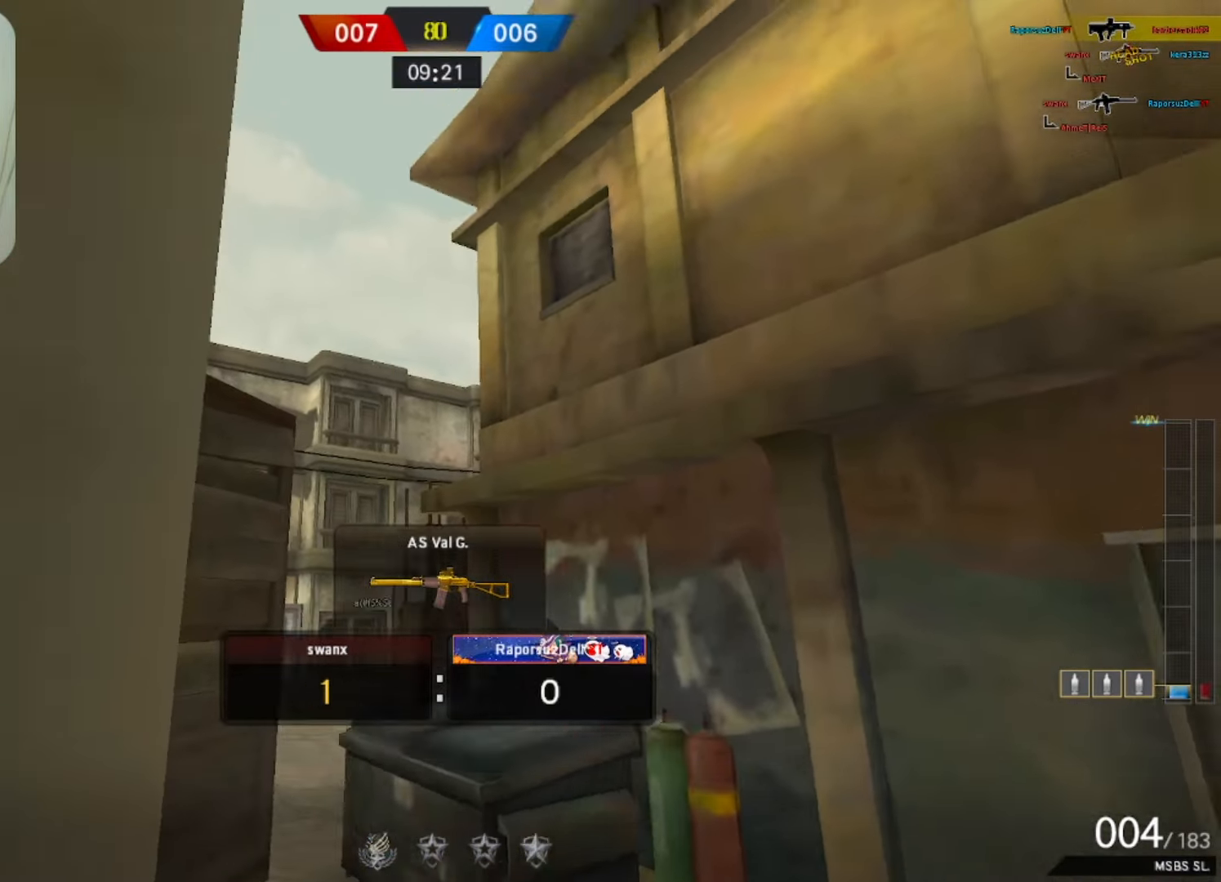
{"keys": ["w"], "mouse": [], "events": [[350, "w", "down"]]}
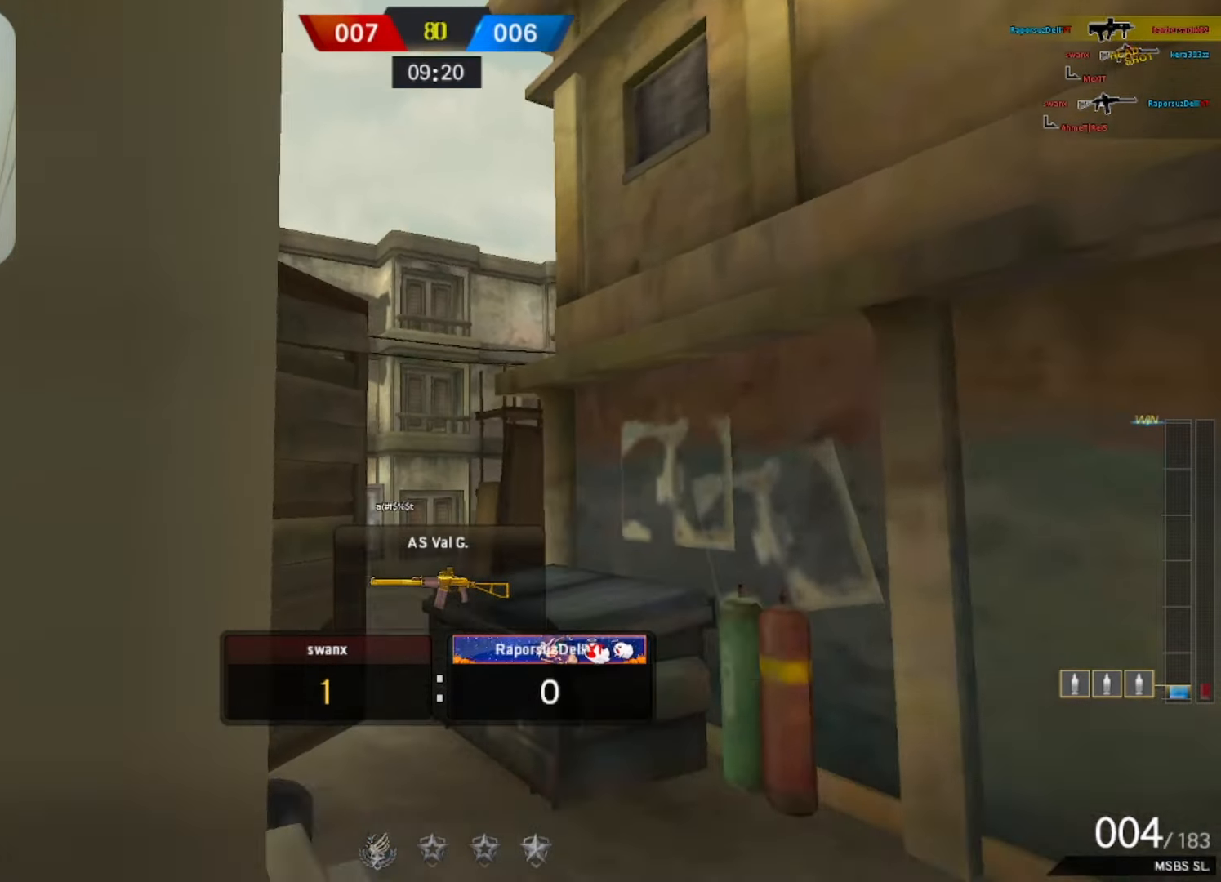
{"keys": ["w"], "mouse": [], "events": []}
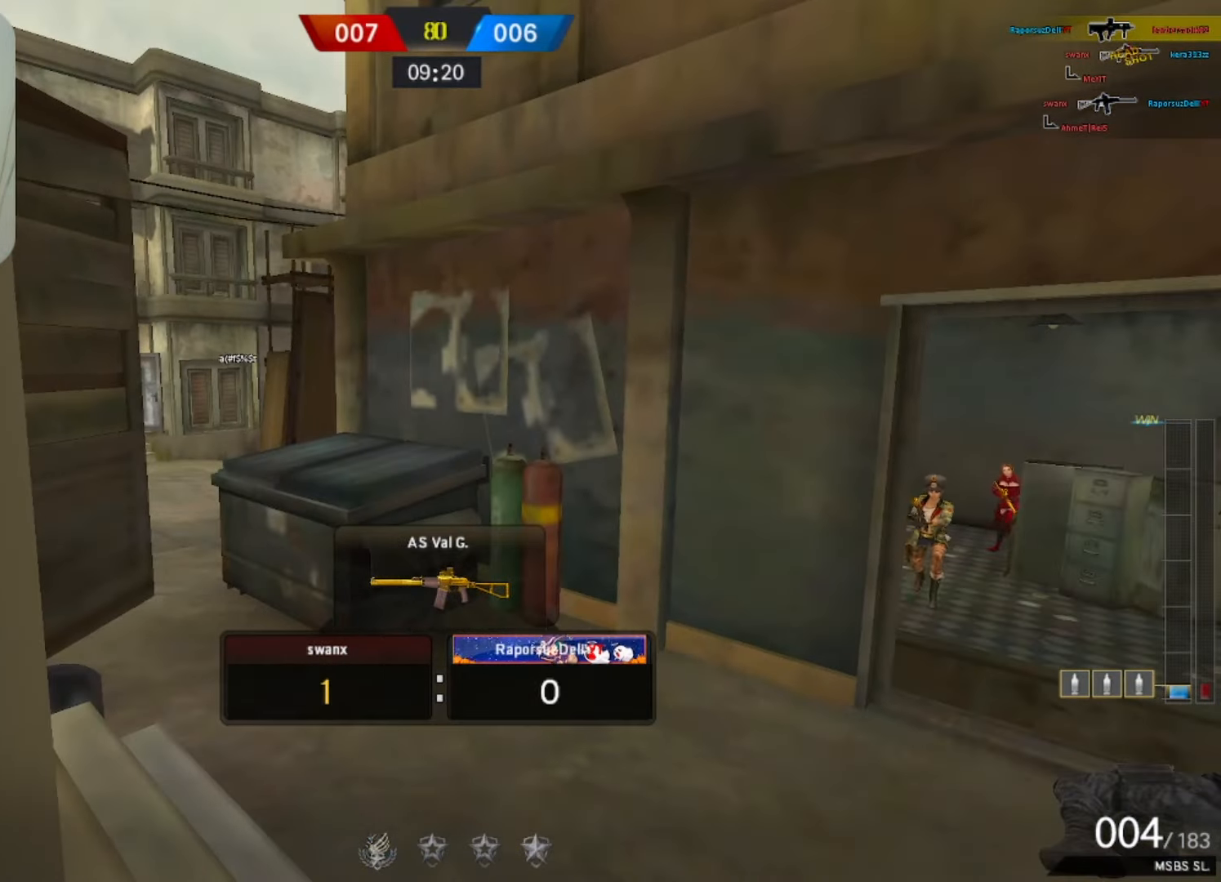
{"keys": ["w"], "mouse": [], "events": []}
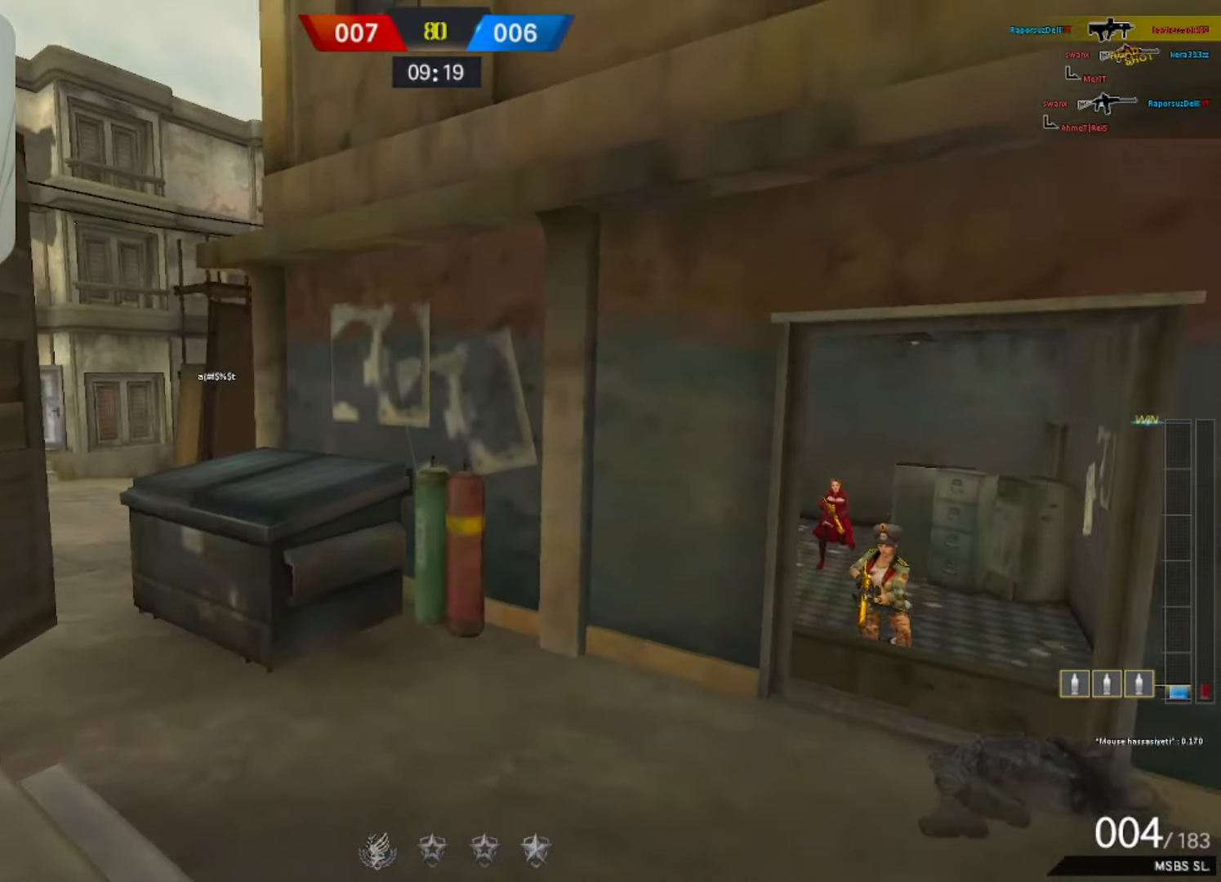
{"keys": ["q", "w"], "mouse": ["mb4"], "events": [[483, "mouse_mb4", "down"], [483, "q", "down"]]}
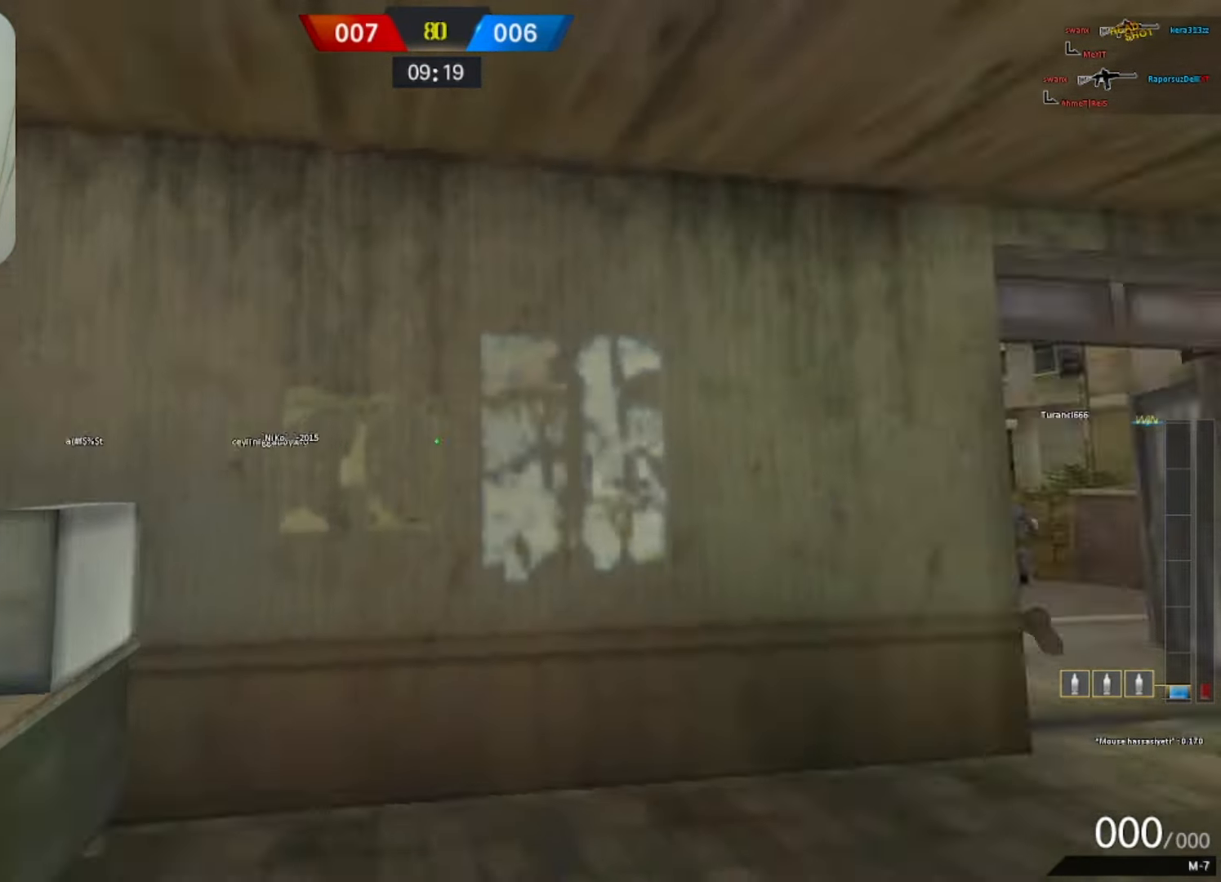
{"keys": ["d", "w"], "mouse": ["left"], "events": [[133, "mouse_mb4", "up"], [183, "q", "up"], [467, "d", "down"], [467, "mouse_left", "down"]]}
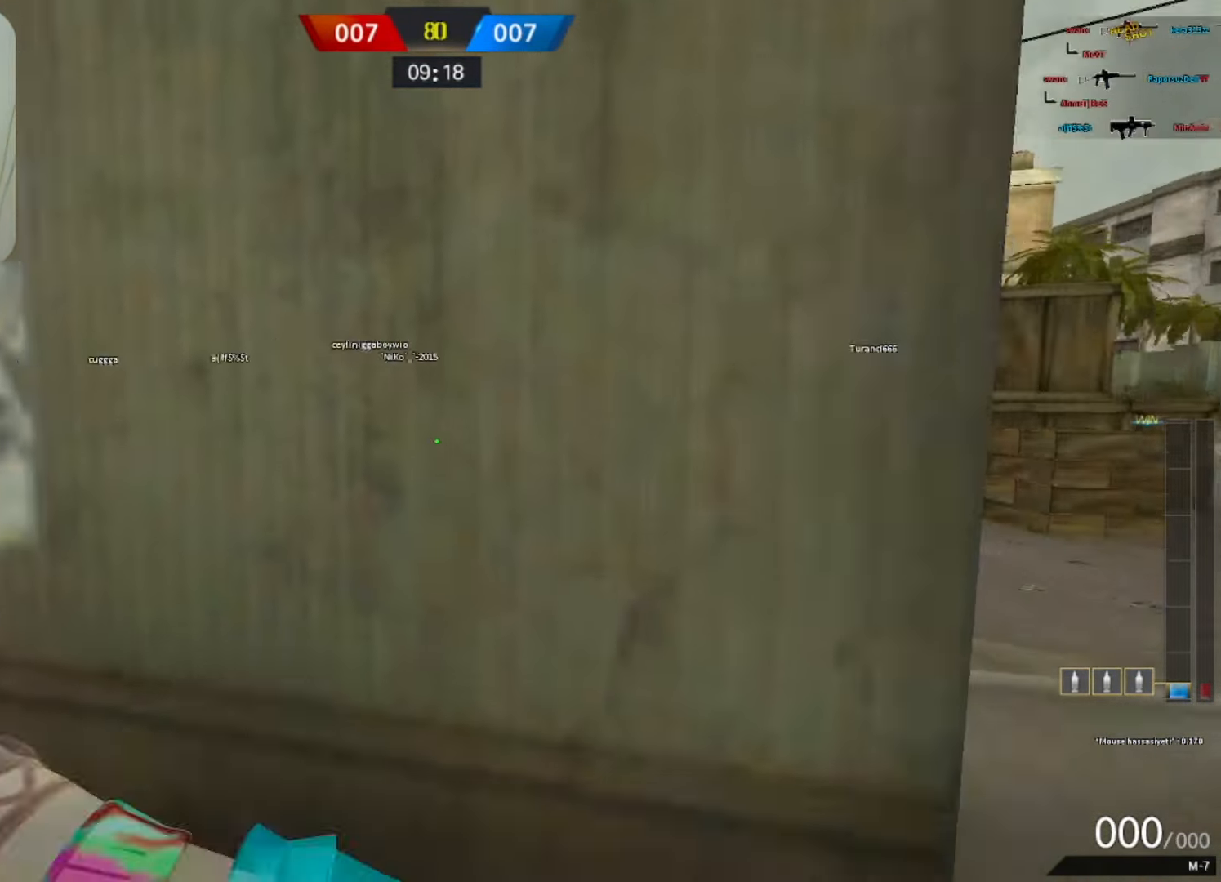
{"keys": ["w"], "mouse": ["left"], "events": [[33, "v", "down"], [150, "d", "up"], [150, "v", "up"]]}
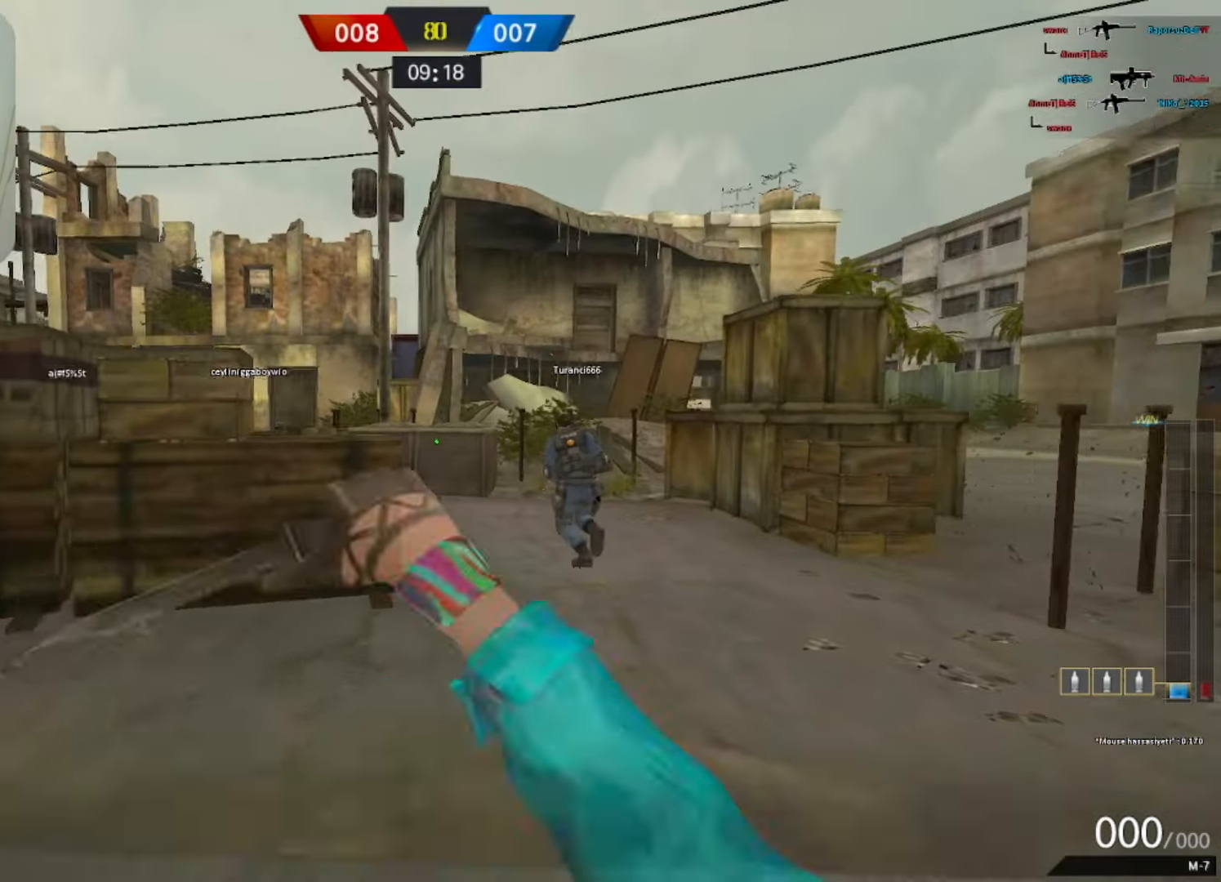
{"keys": ["w"], "mouse": ["left"], "events": []}
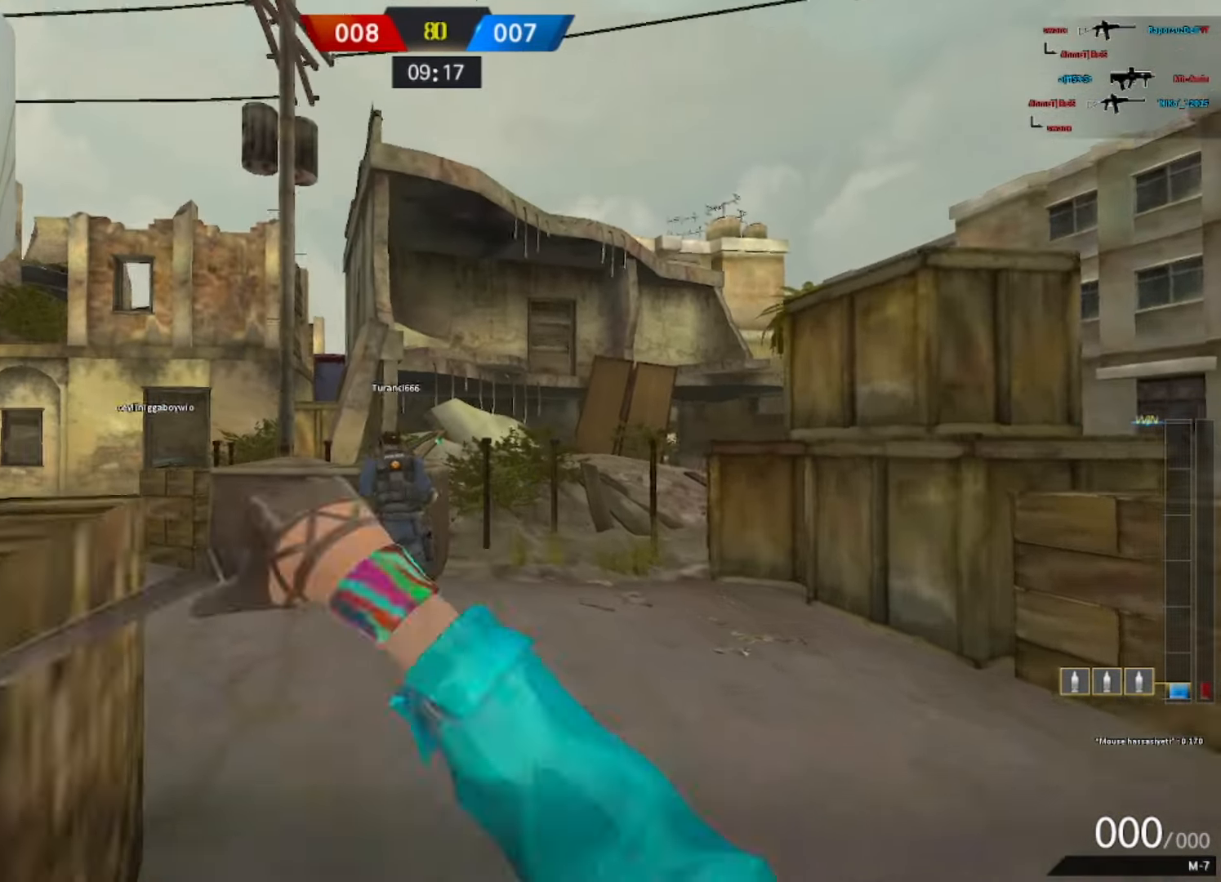
{"keys": ["w"], "mouse": ["left"], "events": []}
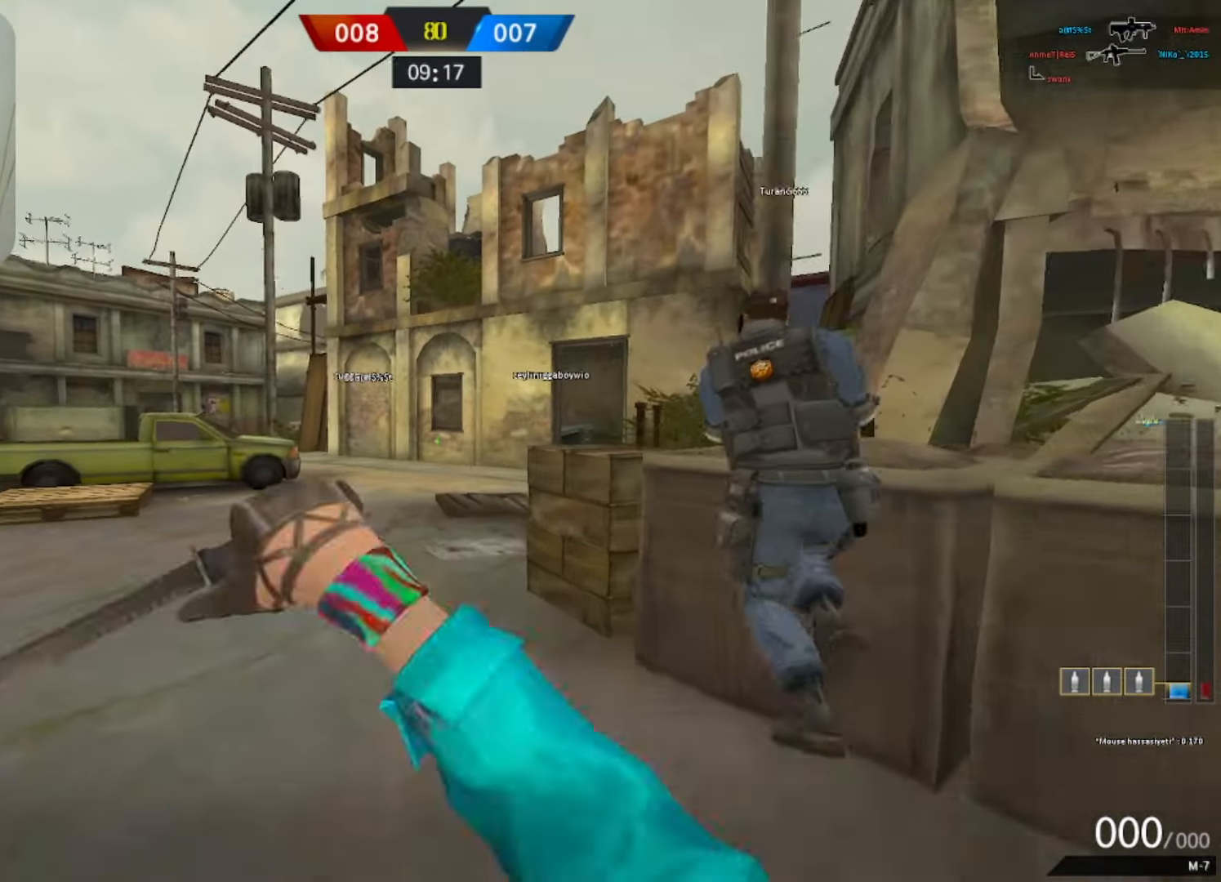
{"keys": ["w"], "mouse": ["left"], "events": []}